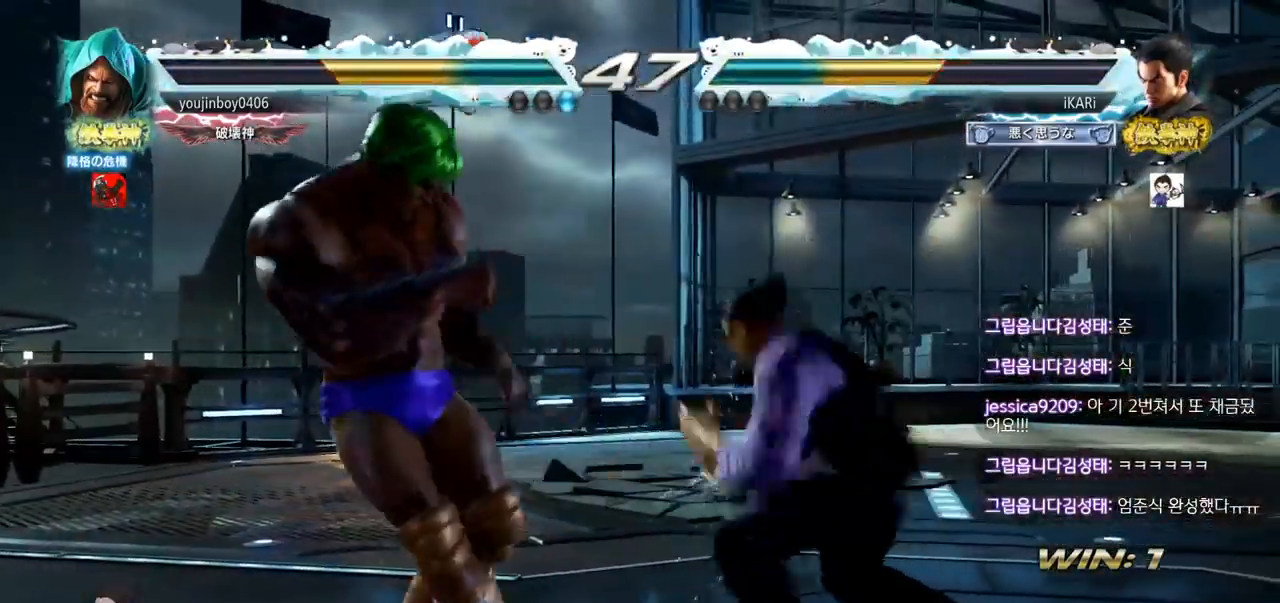
Gameplay with a controller (arcade stick); each line is a JSON object with the inputs held at the frame after it. "events" lists button and stick changes between this image and that frame as [ms after this image, input, new state], when the widget could be followed in between. Not read: L3 R3.
{"buttons": ["TRIANGLE"], "left_stick": "center", "events": [[17, "CIRCLE", "down"], [50, "CIRCLE", "up"], [100, "CIRCLE", "down"], [134, "CIRCLE", "up"], [184, "TRIANGLE", "down"], [284, "TRIANGLE", "up"], [334, "TRIANGLE", "down"], [384, "TRIANGLE", "up"], [434, "TRIANGLE", "down"]]}
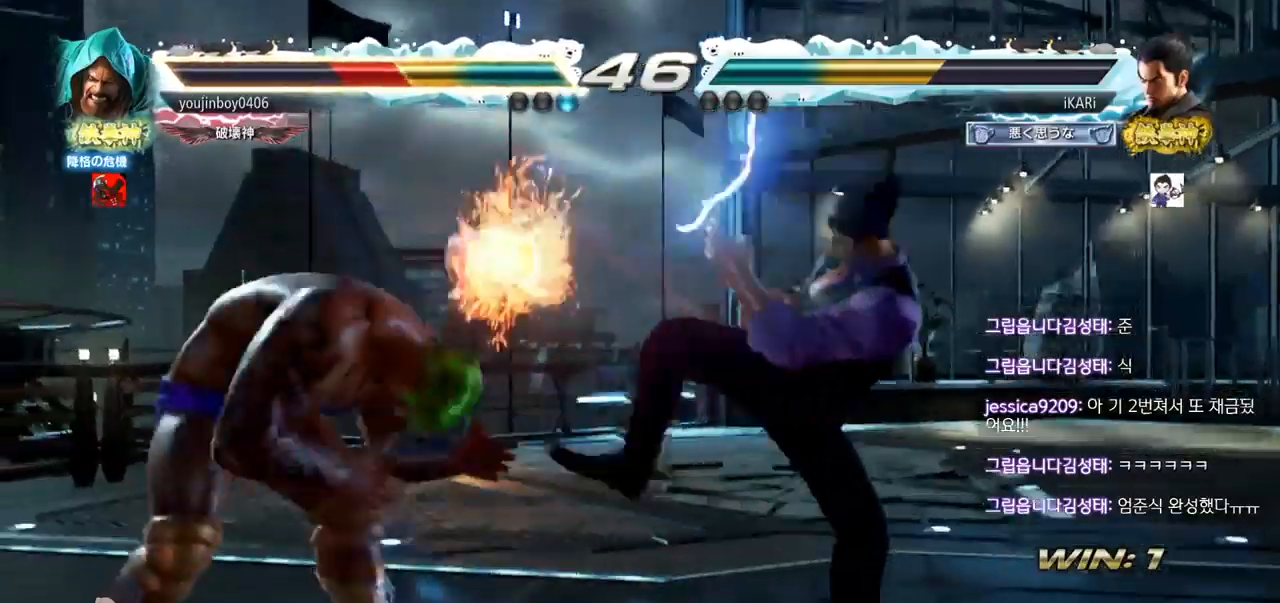
{"buttons": [], "left_stick": "up-right", "events": [[66, "TRIANGLE", "up"], [367, "left_stick", "up-right"]]}
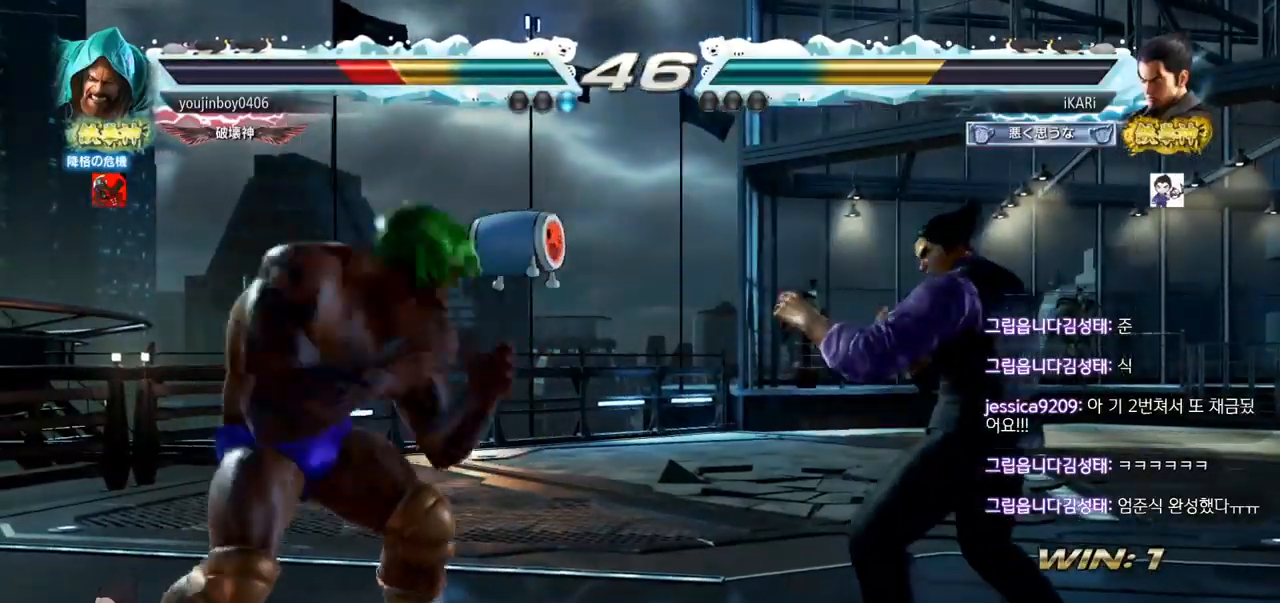
{"buttons": [], "left_stick": "center", "events": [[317, "left_stick", "center"]]}
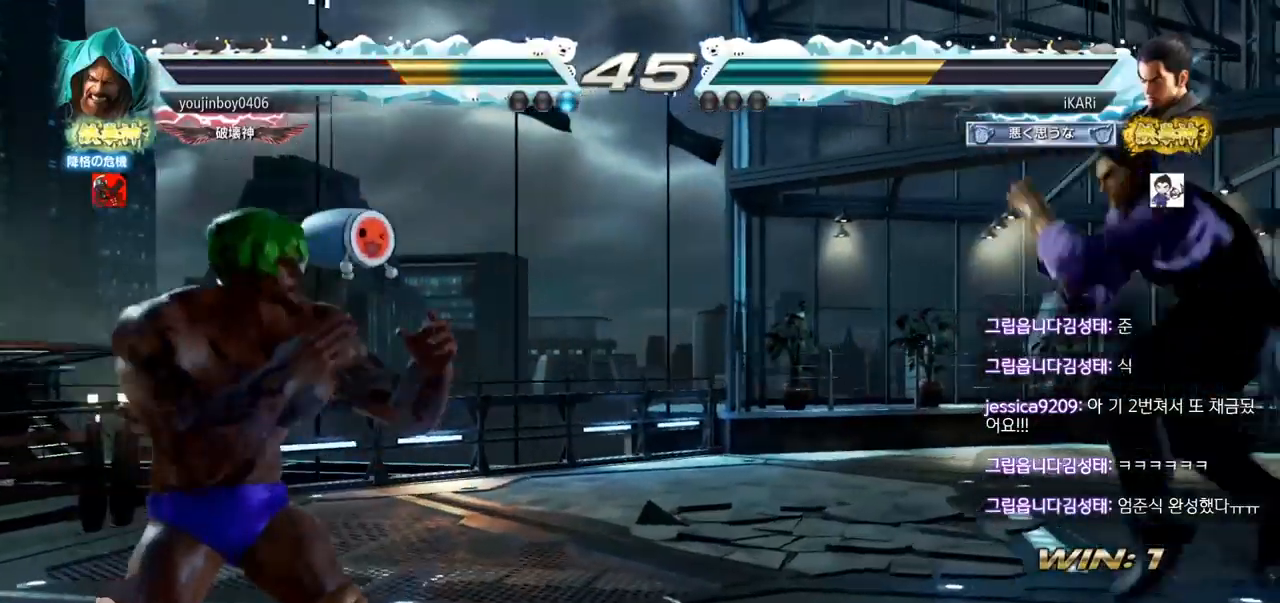
{"buttons": [], "left_stick": "right", "events": [[417, "left_stick", "right"]]}
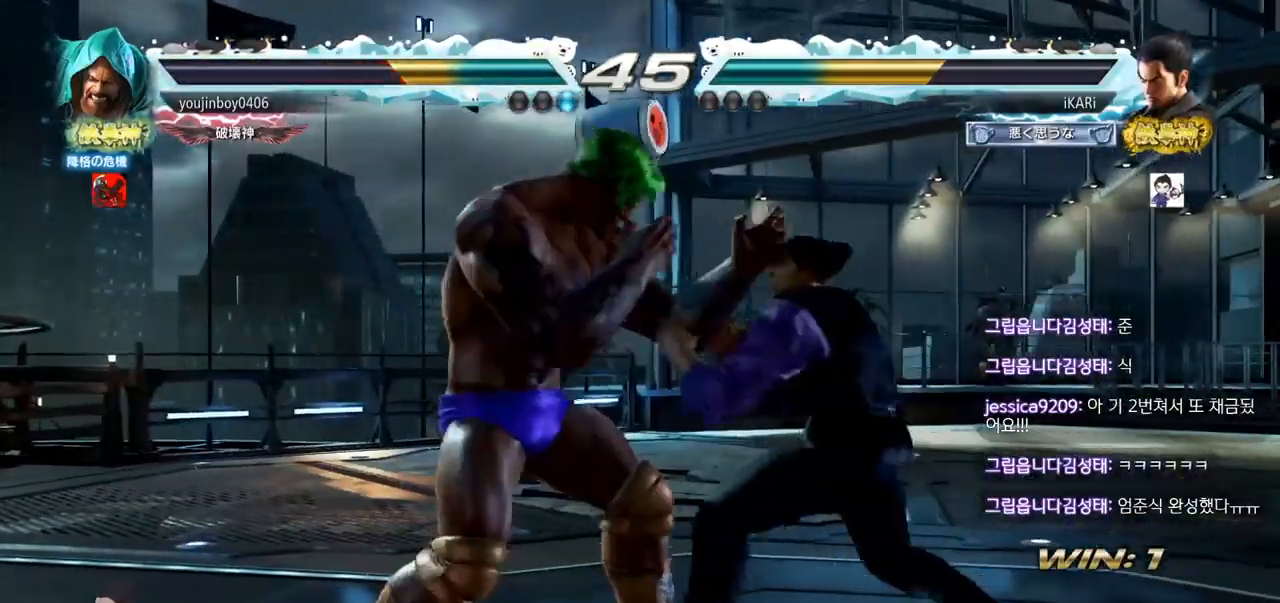
{"buttons": [], "left_stick": "center", "events": [[317, "left_stick", "down-right"], [501, "left_stick", "center"]]}
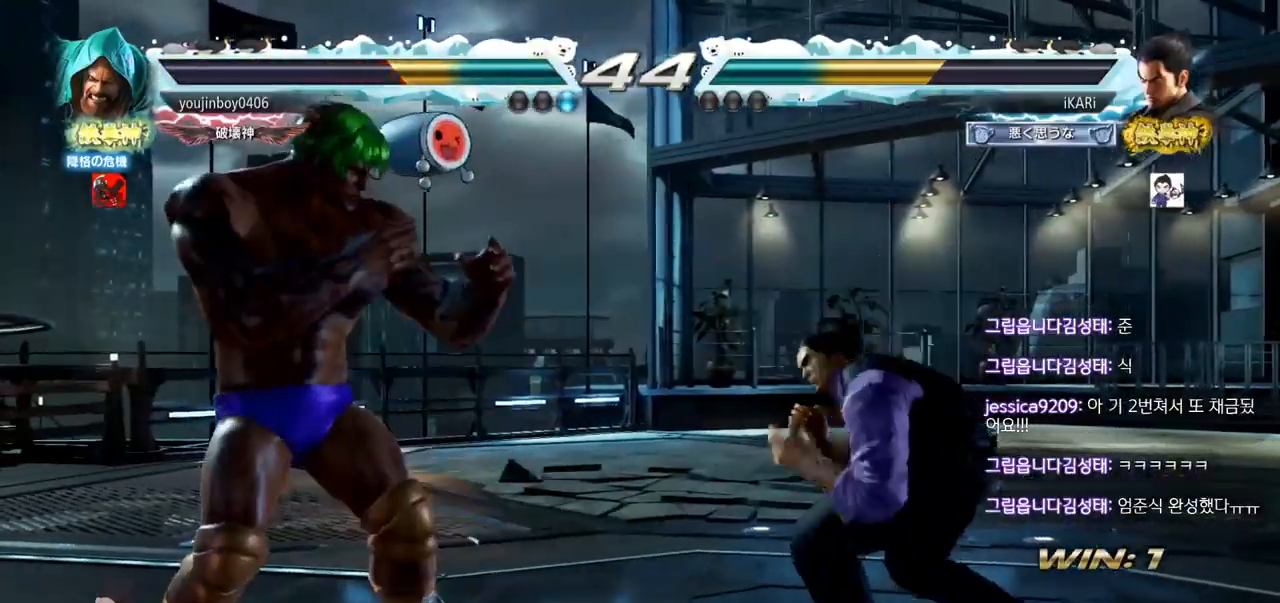
{"buttons": [], "left_stick": "down-right", "events": [[66, "left_stick", "right"], [450, "left_stick", "down-right"]]}
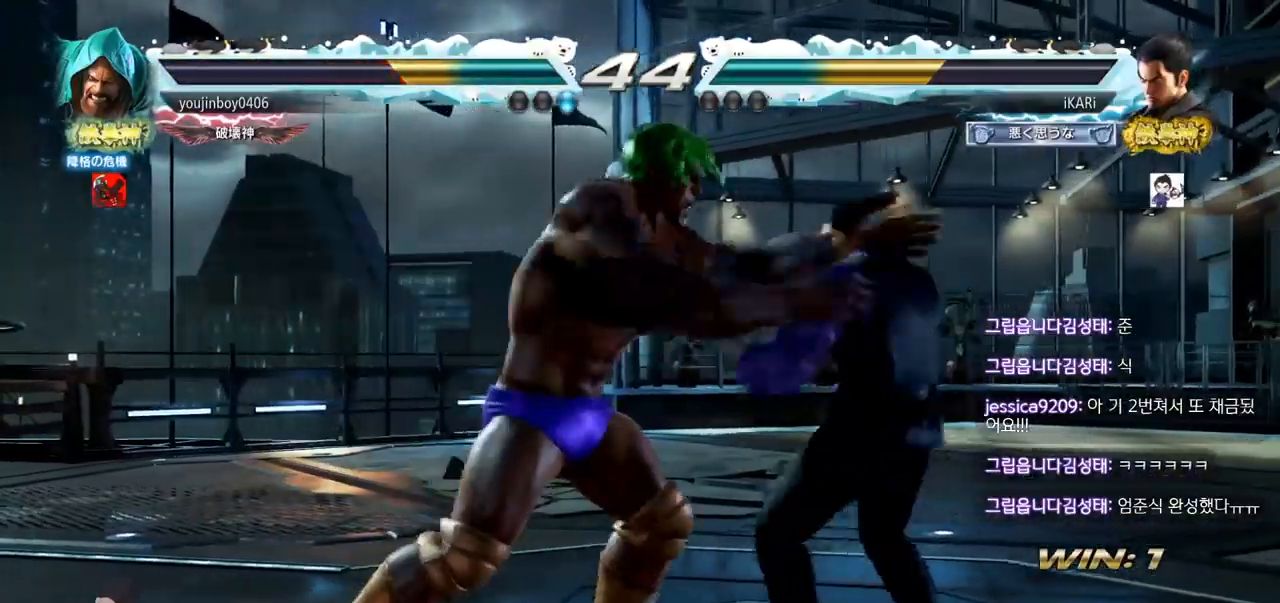
{"buttons": ["TRIANGLE"], "left_stick": "center", "events": [[167, "left_stick", "center"], [184, "SQUARE", "down"], [234, "SQUARE", "up"], [284, "TRIANGLE", "down"], [334, "TRIANGLE", "up"], [367, "TRIANGLE", "down"], [417, "TRIANGLE", "up"], [467, "TRIANGLE", "down"]]}
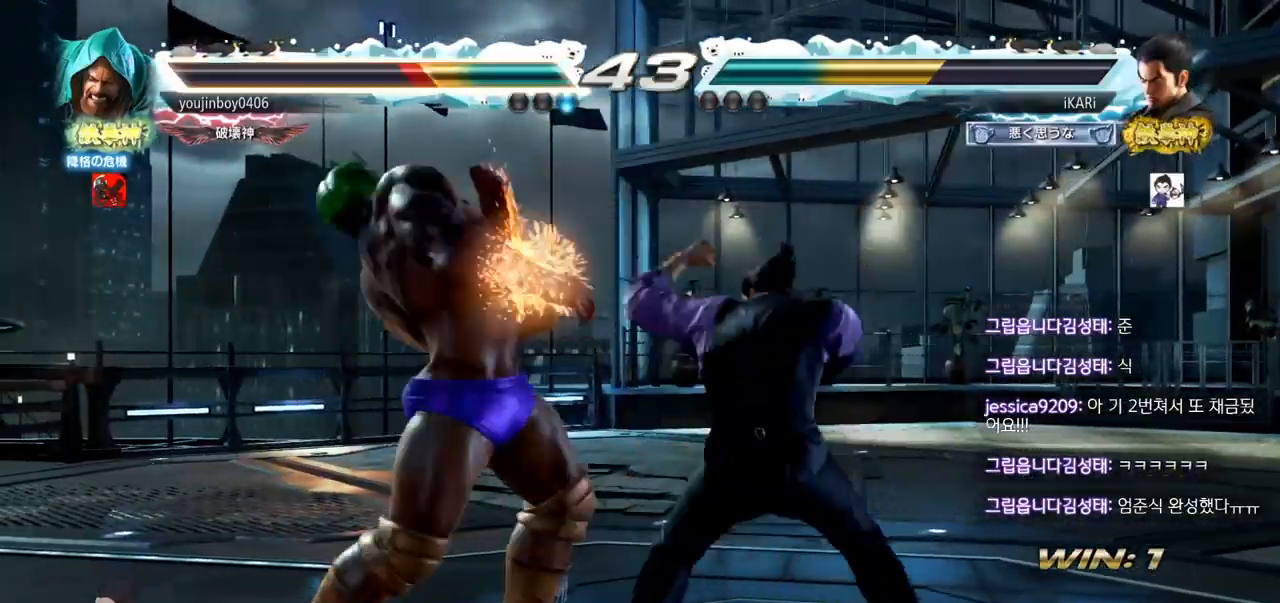
{"buttons": [], "left_stick": "left", "events": [[16, "TRIANGLE", "up"], [50, "TRIANGLE", "down"], [100, "TRIANGLE", "up"], [150, "TRIANGLE", "down"], [250, "left_stick", "right"], [283, "TRIANGLE", "up"], [450, "left_stick", "left"]]}
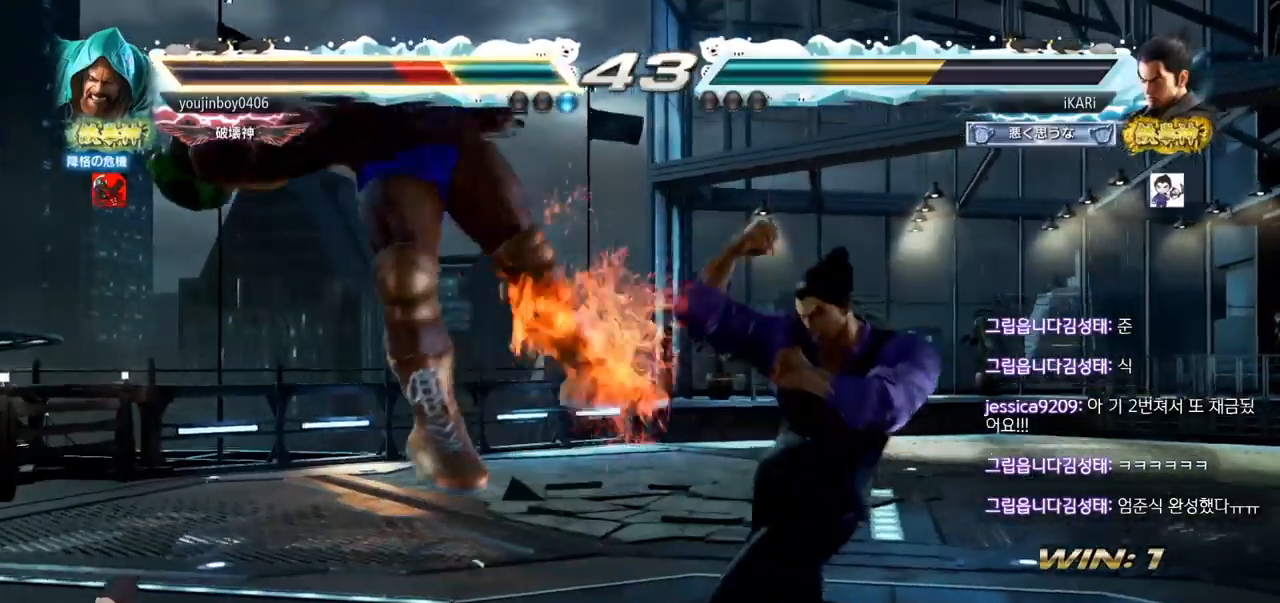
{"buttons": [], "left_stick": "down-left", "events": [[117, "left_stick", "down-left"], [250, "SQUARE", "down"], [300, "SQUARE", "up"], [400, "CIRCLE", "down"], [484, "CIRCLE", "up"]]}
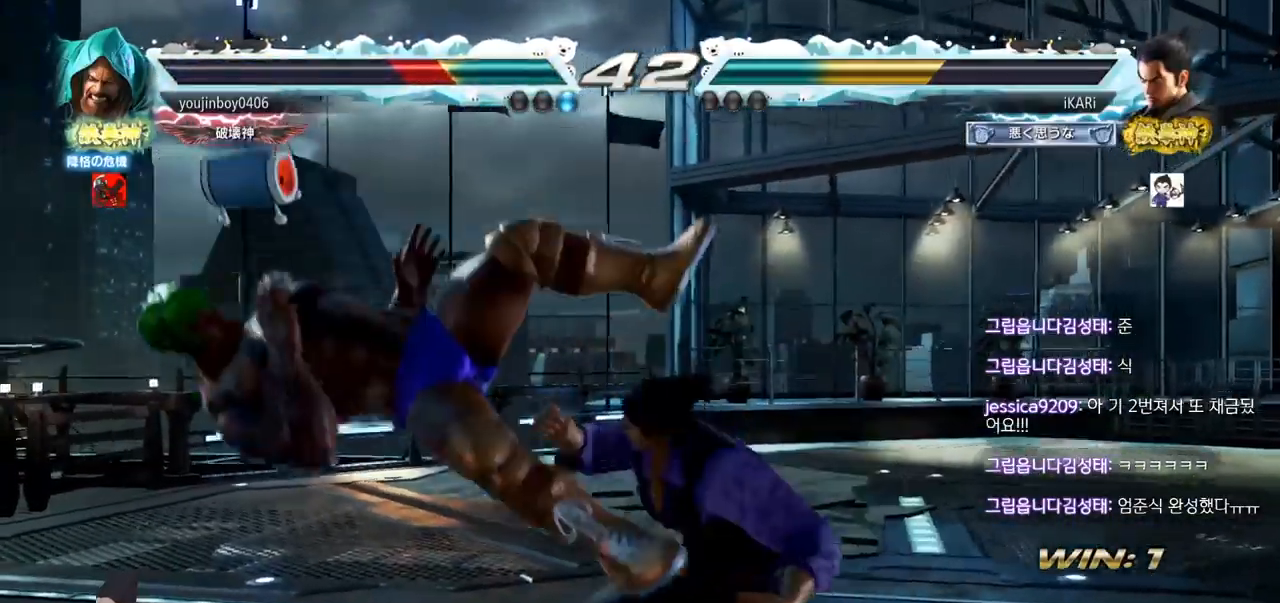
{"buttons": ["TRIANGLE"], "left_stick": "center", "events": [[50, "TRIANGLE", "down"], [100, "TRIANGLE", "up"], [133, "TRIANGLE", "down"], [166, "TRIANGLE", "up"], [233, "TRIANGLE", "down"], [267, "TRIANGLE", "up"], [317, "TRIANGLE", "down"], [350, "TRIANGLE", "up"], [383, "left_stick", "center"], [417, "TRIANGLE", "down"]]}
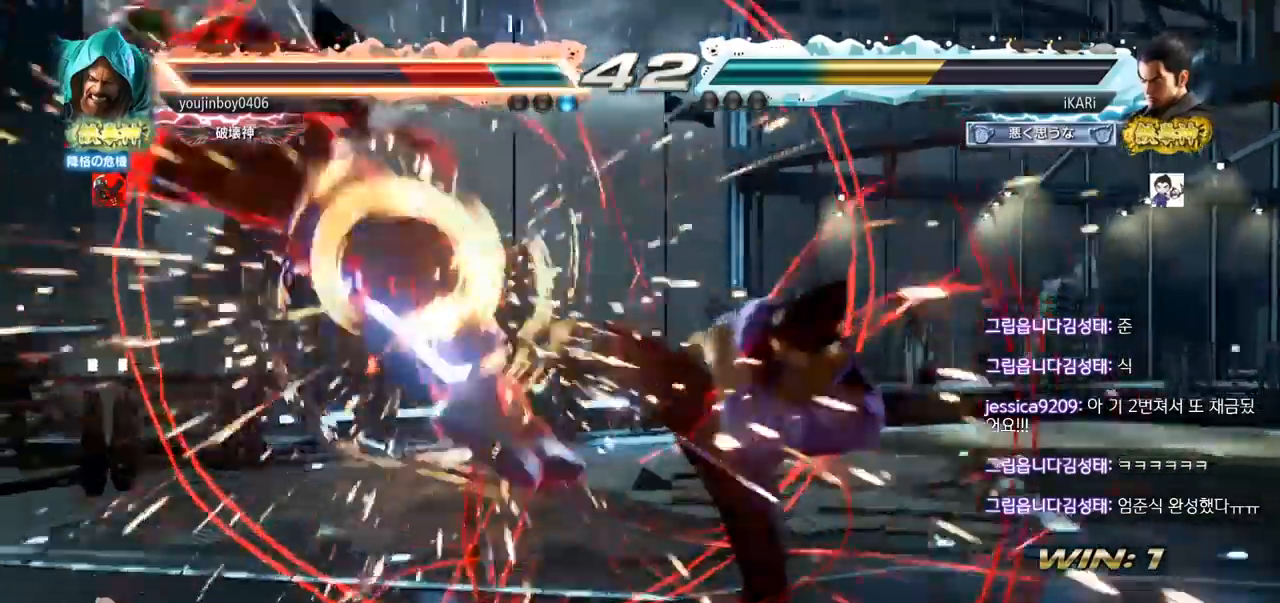
{"buttons": [], "left_stick": "left", "events": [[67, "TRIANGLE", "up"], [234, "left_stick", "left"], [284, "left_stick", "center"], [367, "left_stick", "left"], [434, "left_stick", "down"], [501, "left_stick", "left"]]}
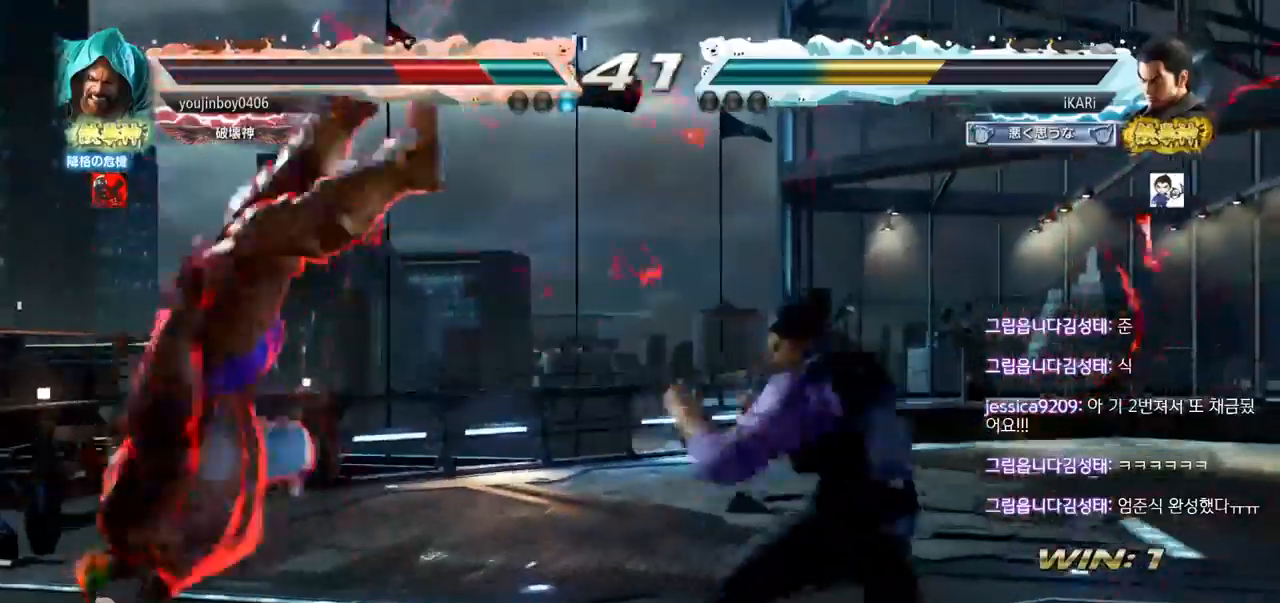
{"buttons": ["SQUARE"], "left_stick": "down-left", "events": [[150, "left_stick", "center"], [216, "left_stick", "down-left"], [283, "CIRCLE", "down"], [333, "CIRCLE", "up"], [433, "SQUARE", "down"], [450, "SQUARE", "up"], [500, "SQUARE", "down"]]}
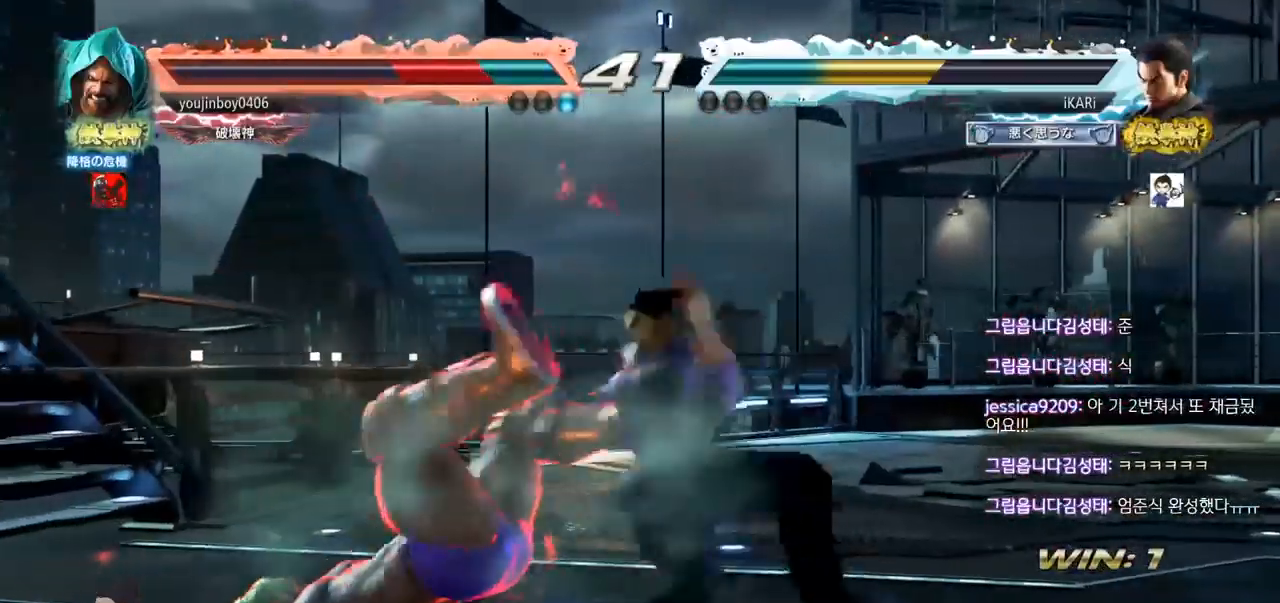
{"buttons": ["TRIANGLE"], "left_stick": "center", "events": [[50, "SQUARE", "up"], [117, "SQUARE", "down"], [150, "TRIANGLE", "down"], [184, "SQUARE", "up"], [200, "TRIANGLE", "up"], [234, "TRIANGLE", "down"], [284, "TRIANGLE", "up"], [334, "TRIANGLE", "down"], [400, "TRIANGLE", "up"], [434, "TRIANGLE", "down"], [484, "left_stick", "center"]]}
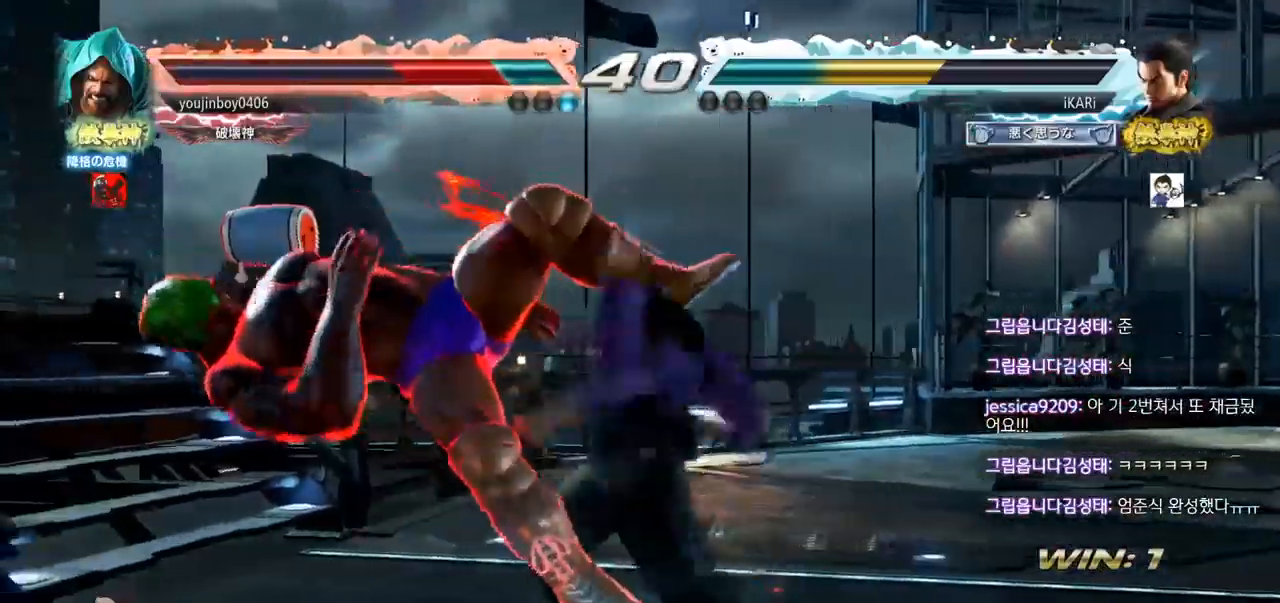
{"buttons": ["CIRCLE"], "left_stick": "up-left", "events": [[133, "TRIANGLE", "up"], [317, "left_stick", "up-left"], [417, "CIRCLE", "down"], [450, "CIRCLE", "up"], [500, "CIRCLE", "down"]]}
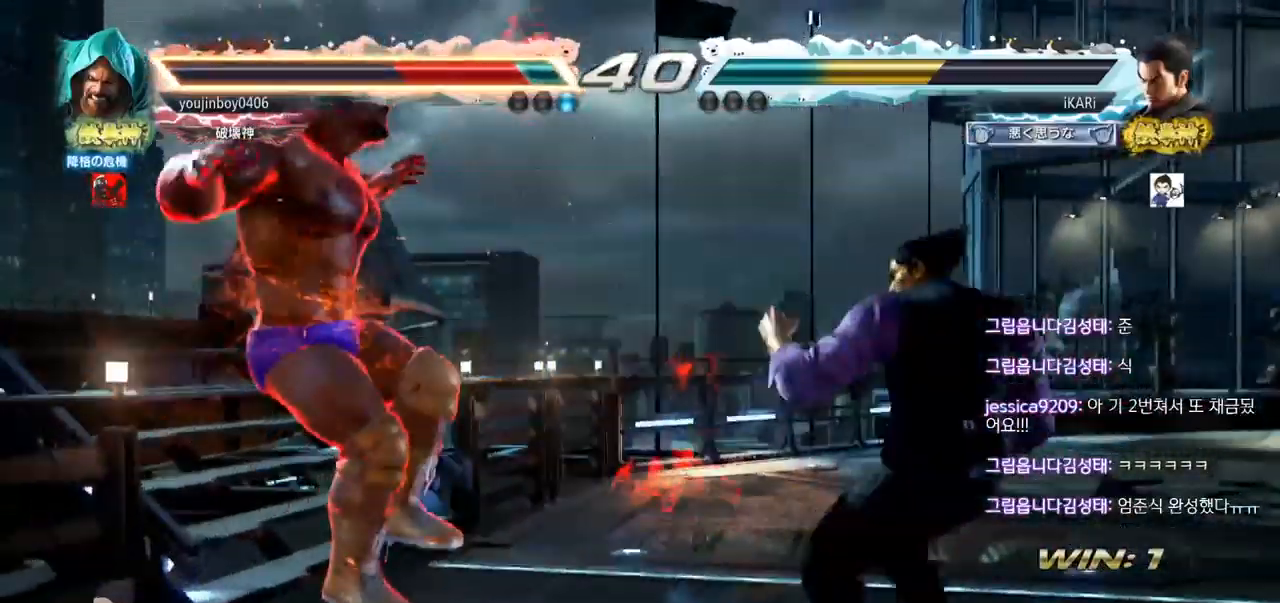
{"buttons": ["CIRCLE"], "left_stick": "center", "events": [[50, "CIRCLE", "up"], [100, "CIRCLE", "down"], [150, "CIRCLE", "up"], [200, "CIRCLE", "down"], [250, "CIRCLE", "up"], [250, "left_stick", "center"], [317, "CIRCLE", "down"], [334, "CIRCLE", "up"], [417, "CIRCLE", "down"], [467, "CIRCLE", "up"], [501, "CIRCLE", "down"]]}
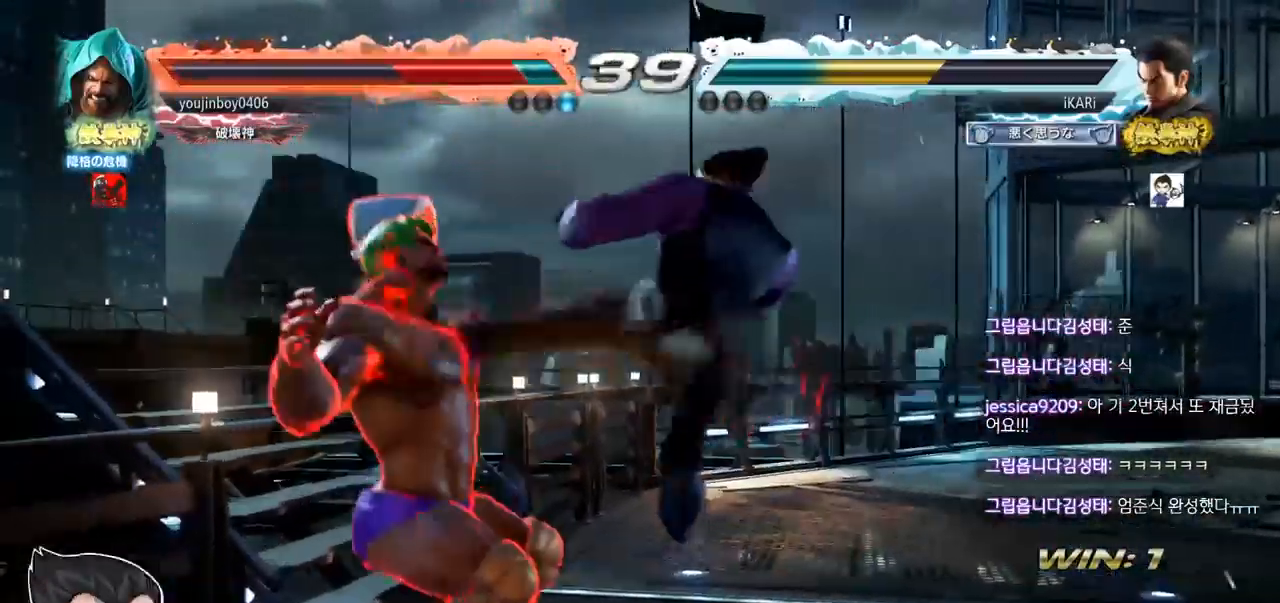
{"buttons": ["CIRCLE"], "left_stick": "center", "events": [[66, "CIRCLE", "up"], [116, "CIRCLE", "down"], [133, "CIRCLE", "up"], [200, "CIRCLE", "down"], [200, "SQUARE", "down"], [250, "CIRCLE", "up"], [250, "SQUARE", "up"], [300, "CIRCLE", "down"], [350, "CIRCLE", "up"], [400, "CIRCLE", "down"], [450, "CIRCLE", "up"], [500, "CIRCLE", "down"]]}
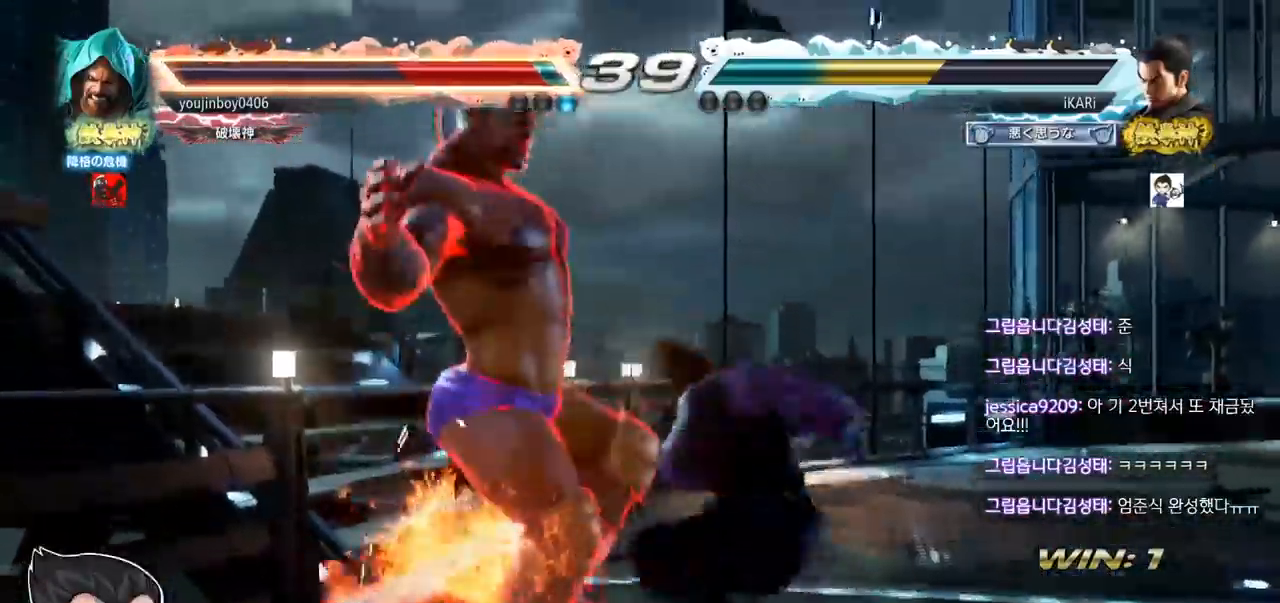
{"buttons": ["TRIANGLE"], "left_stick": "center", "events": [[50, "CIRCLE", "up"], [83, "CIRCLE", "down"], [150, "CIRCLE", "up"], [200, "CIRCLE", "down"], [234, "CIRCLE", "up"], [284, "CIRCLE", "down"], [350, "CIRCLE", "up"], [417, "TRIANGLE", "down"], [467, "TRIANGLE", "up"], [501, "TRIANGLE", "down"]]}
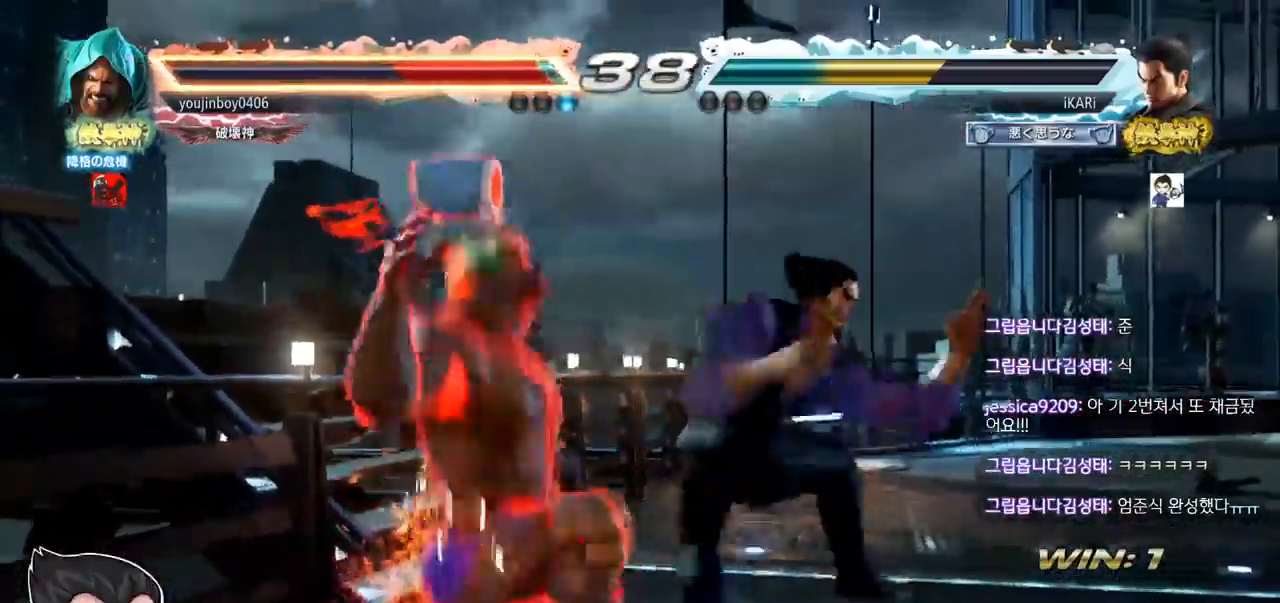
{"buttons": [], "left_stick": "center", "events": [[50, "TRIANGLE", "up"]]}
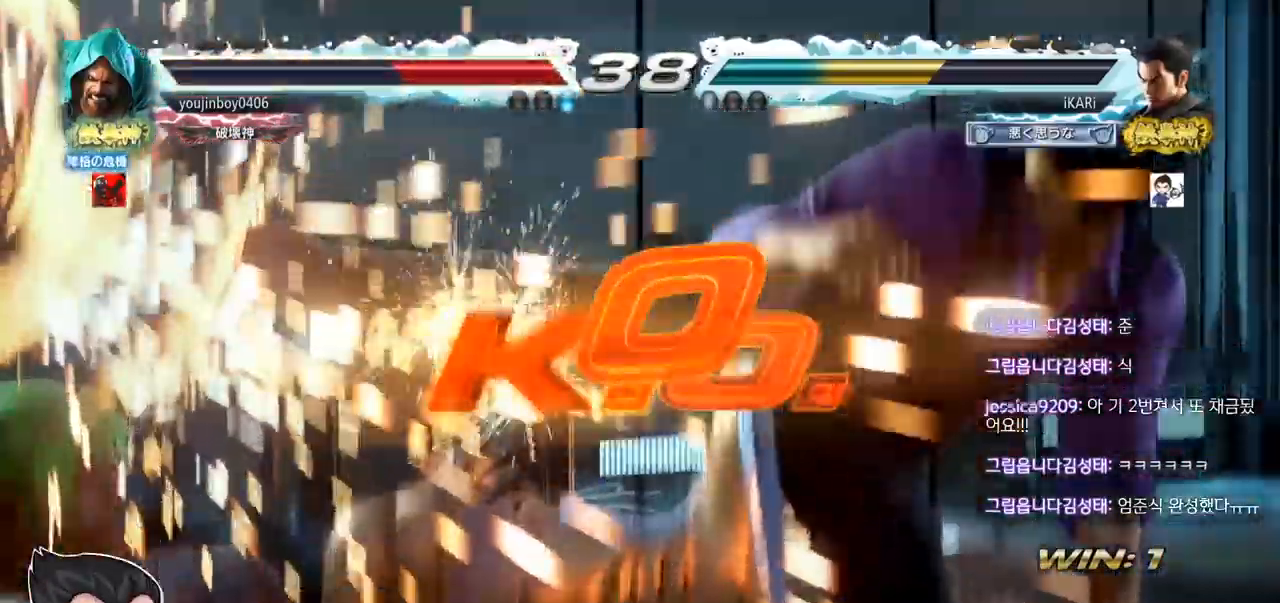
{"buttons": [], "left_stick": "center", "events": []}
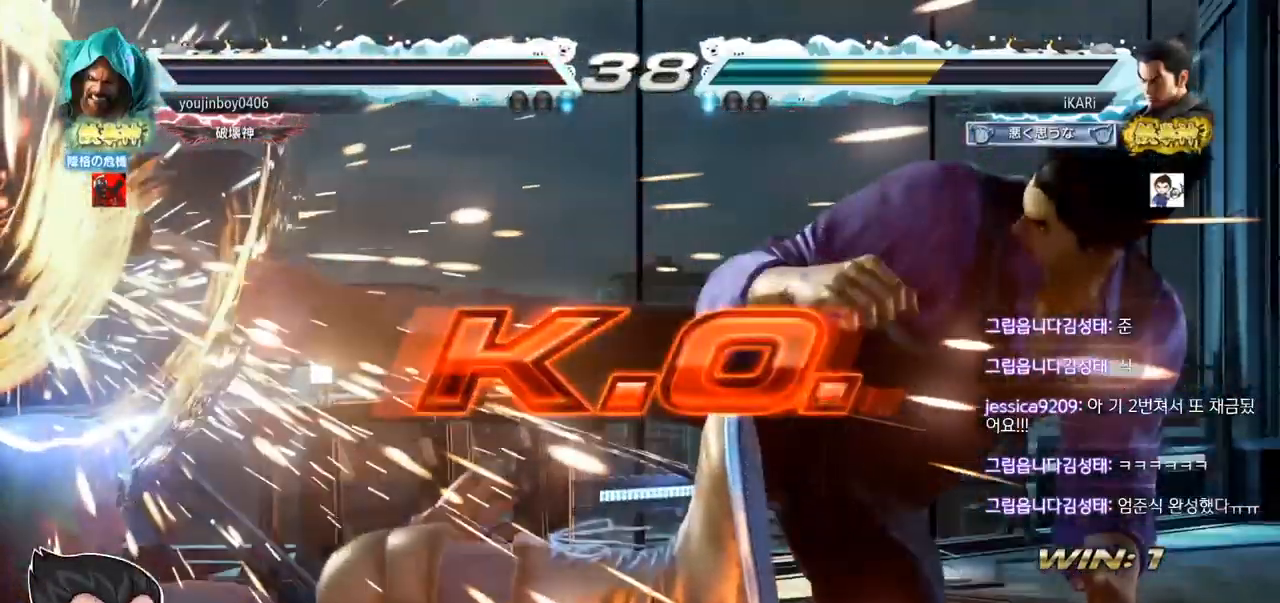
{"buttons": [], "left_stick": "center", "events": []}
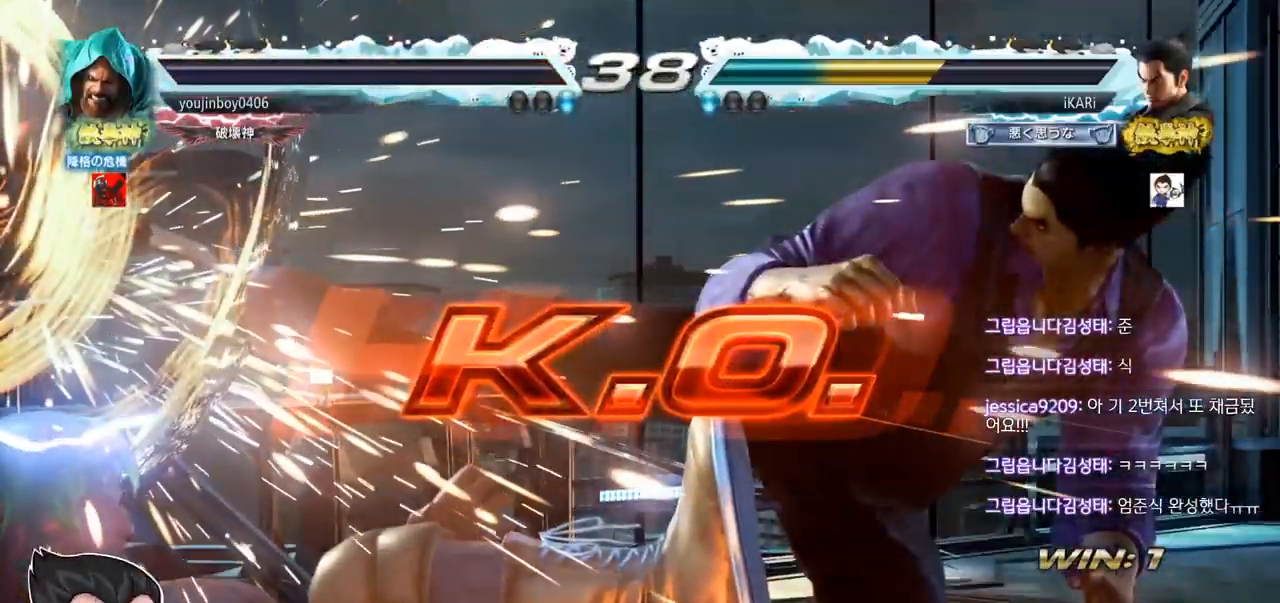
{"buttons": [], "left_stick": "center", "events": []}
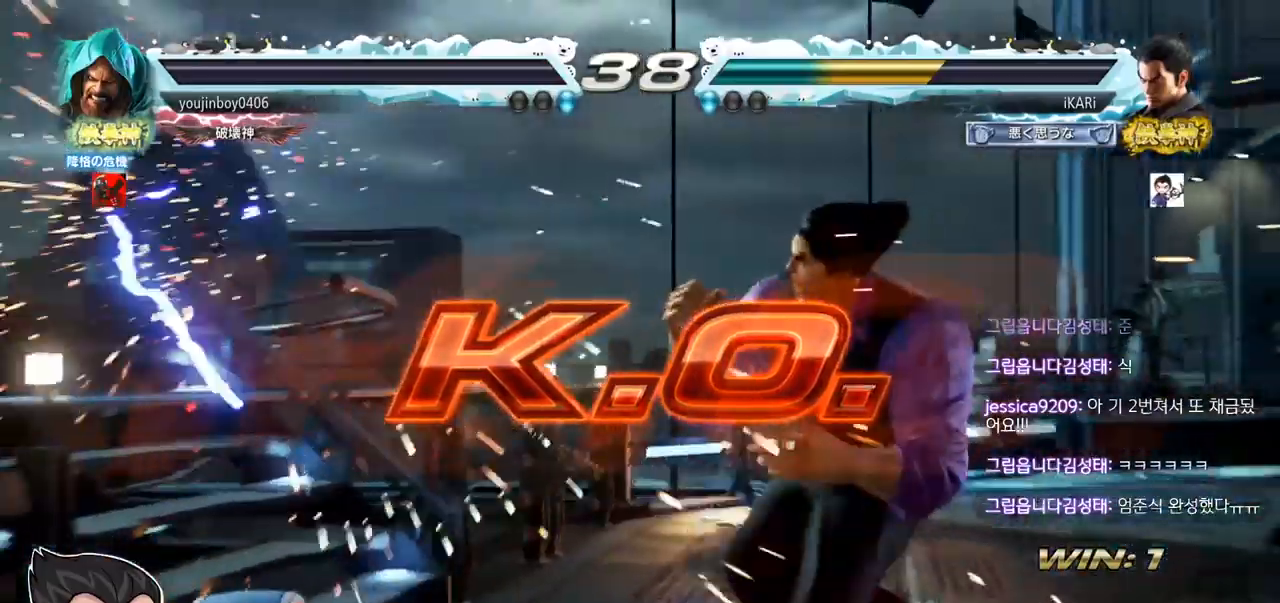
{"buttons": [], "left_stick": "center", "events": []}
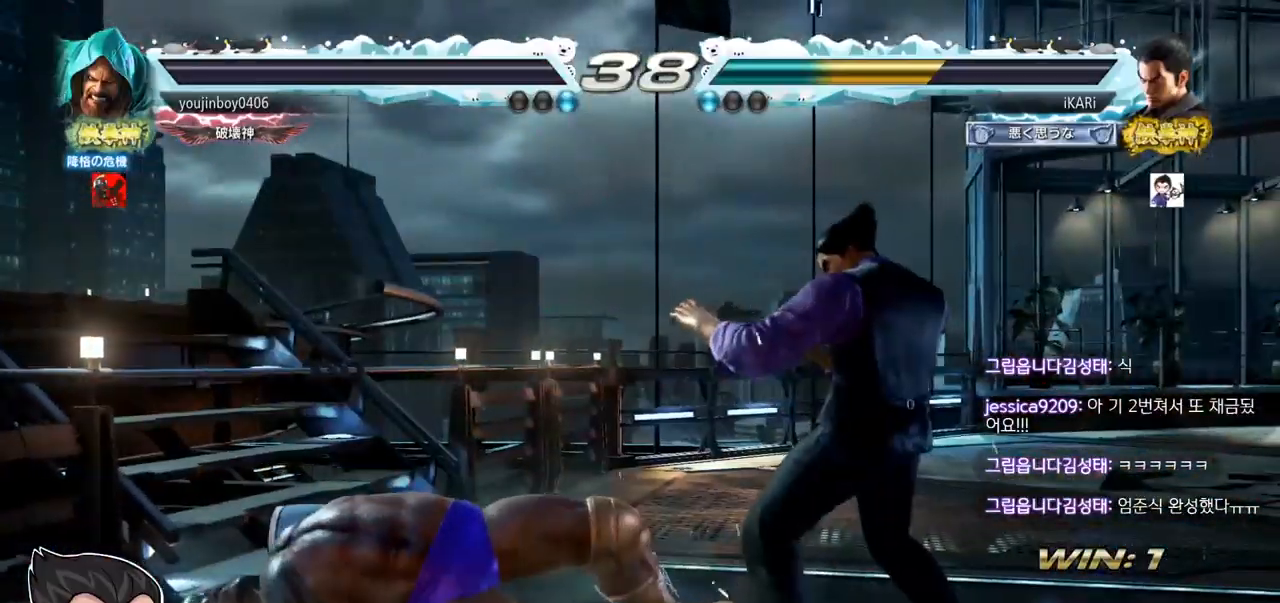
{"buttons": [], "left_stick": "center", "events": []}
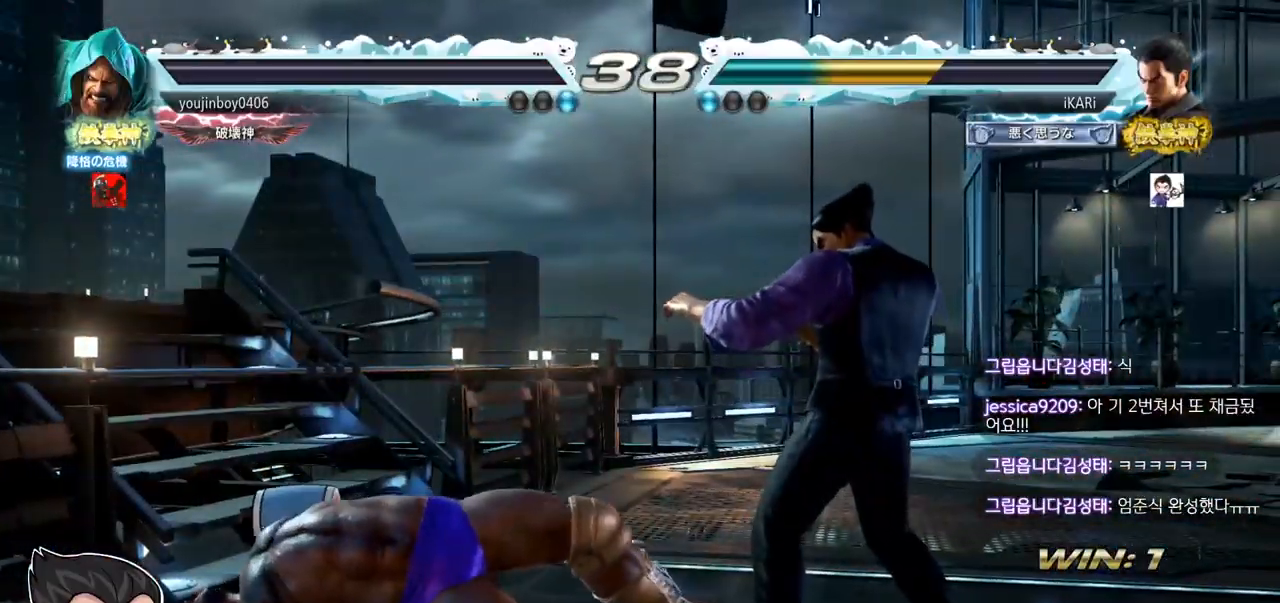
{"buttons": [], "left_stick": "center", "events": []}
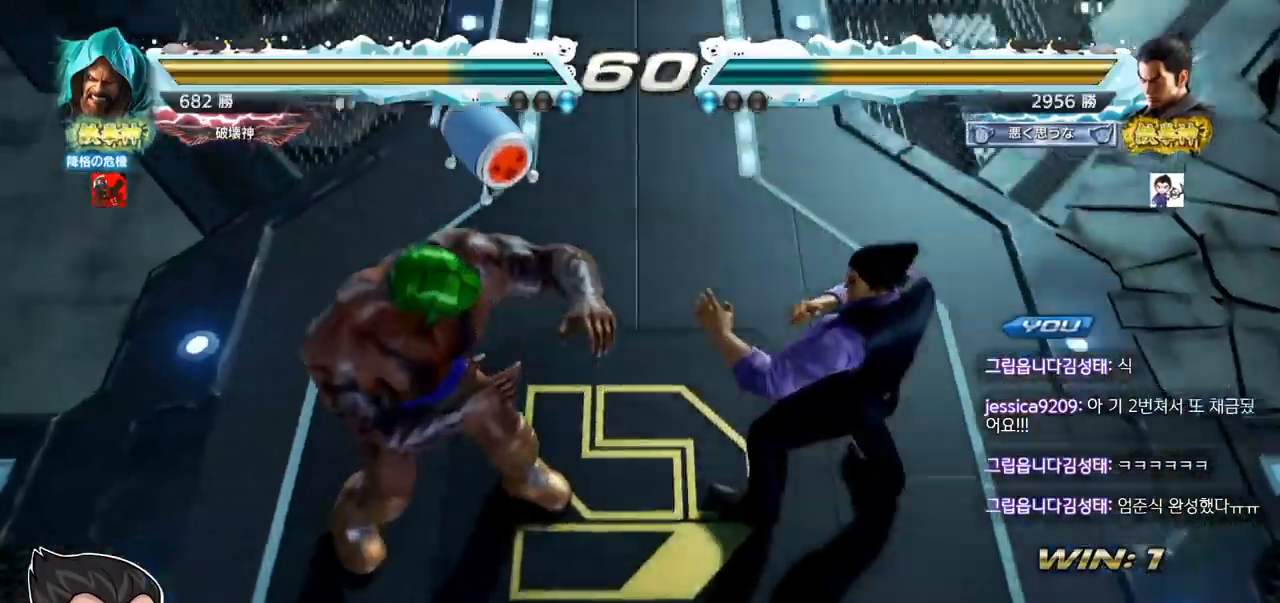
{"buttons": [], "left_stick": "center", "events": []}
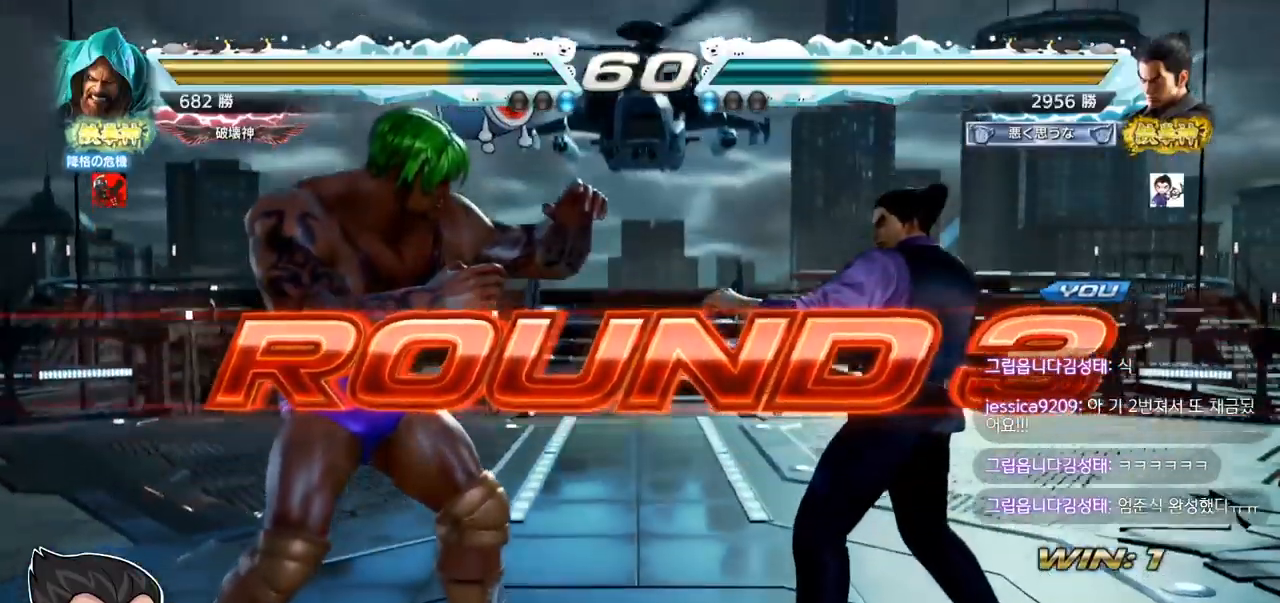
{"buttons": ["TRIANGLE"], "left_stick": "center", "events": [[450, "TRIANGLE", "down"], [467, "SQUARE", "down"], [484, "SQUARE", "up"], [484, "TRIANGLE", "up"], [500, "TRIANGLE", "down"]]}
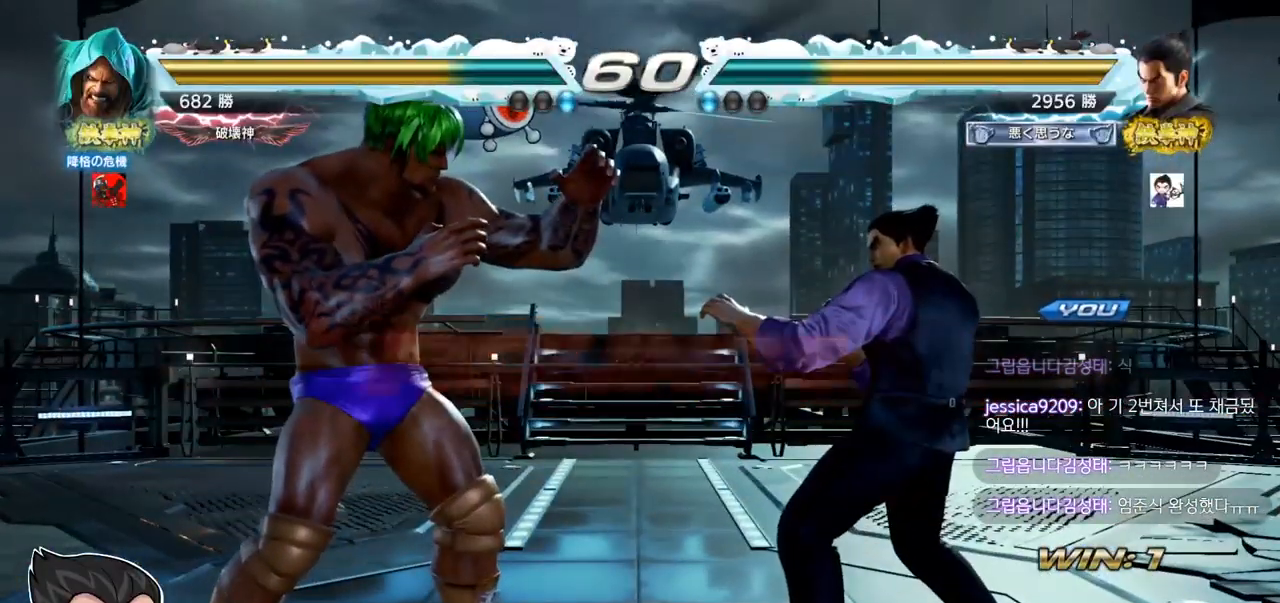
{"buttons": [], "left_stick": "center", "events": [[17, "TRIANGLE", "up"], [67, "SQUARE", "down"], [67, "TRIANGLE", "down"], [151, "SQUARE", "up"], [151, "TRIANGLE", "up"], [334, "TRIANGLE", "down"], [351, "SQUARE", "down"], [417, "TRIANGLE", "up"], [434, "SQUARE", "up"]]}